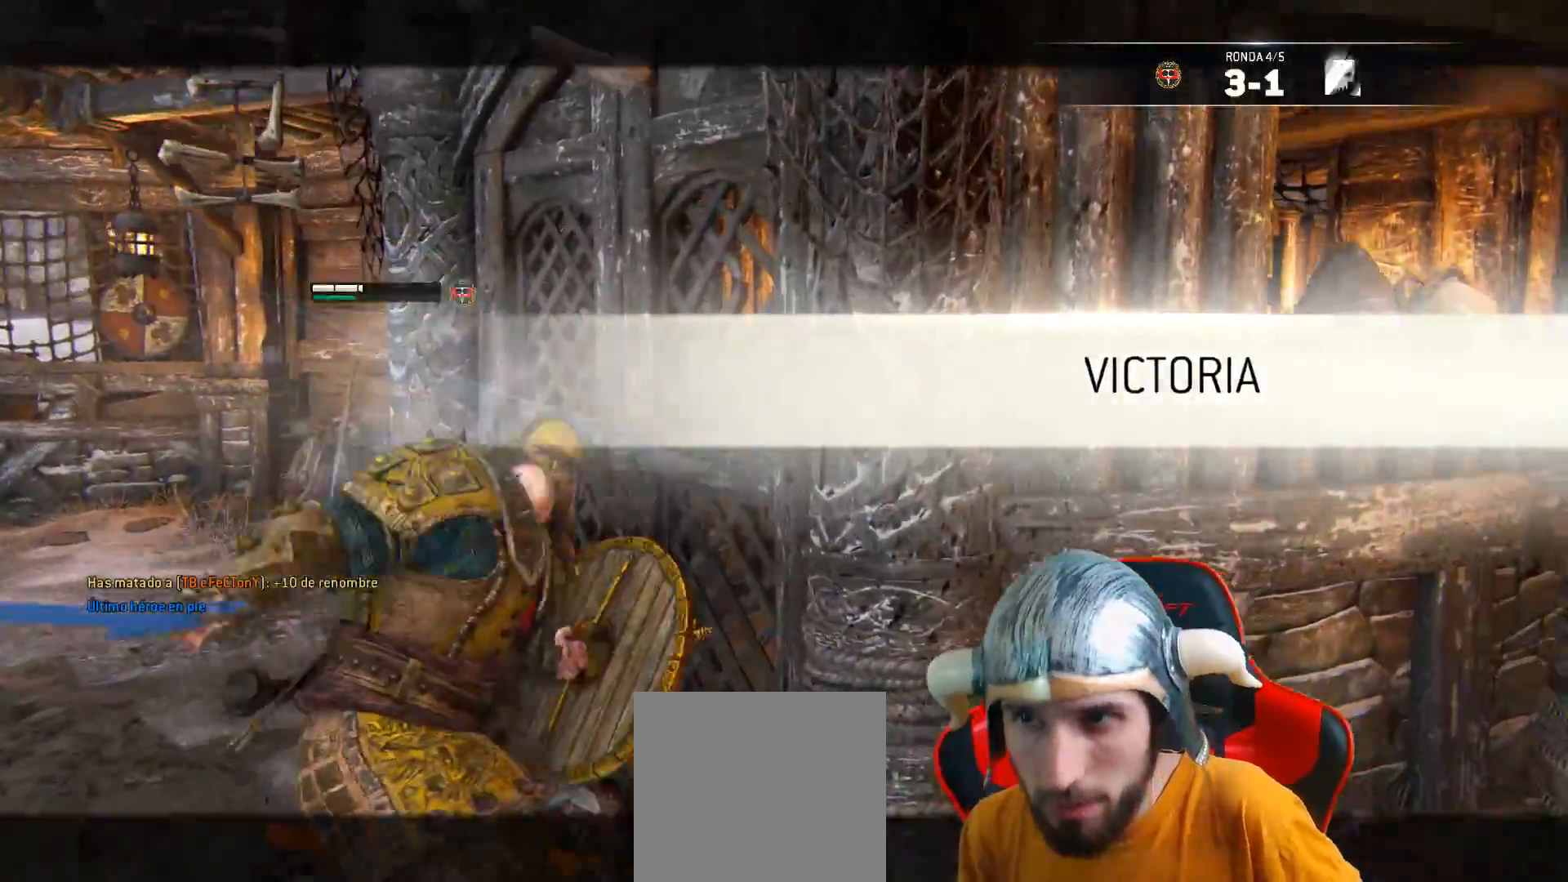
Gameplay with a controller (PlayStation layout); each line is a JSON object with the inputs held at the frame after it. "events" lists button and stick changes between this image and that frame as [ms after this image, input, new state], when the widget could be followed in between. Not read: R1.
{"buttons": ["L1"], "left_stick": "center", "right_stick": "center", "events": [[383, "L1", "down"]]}
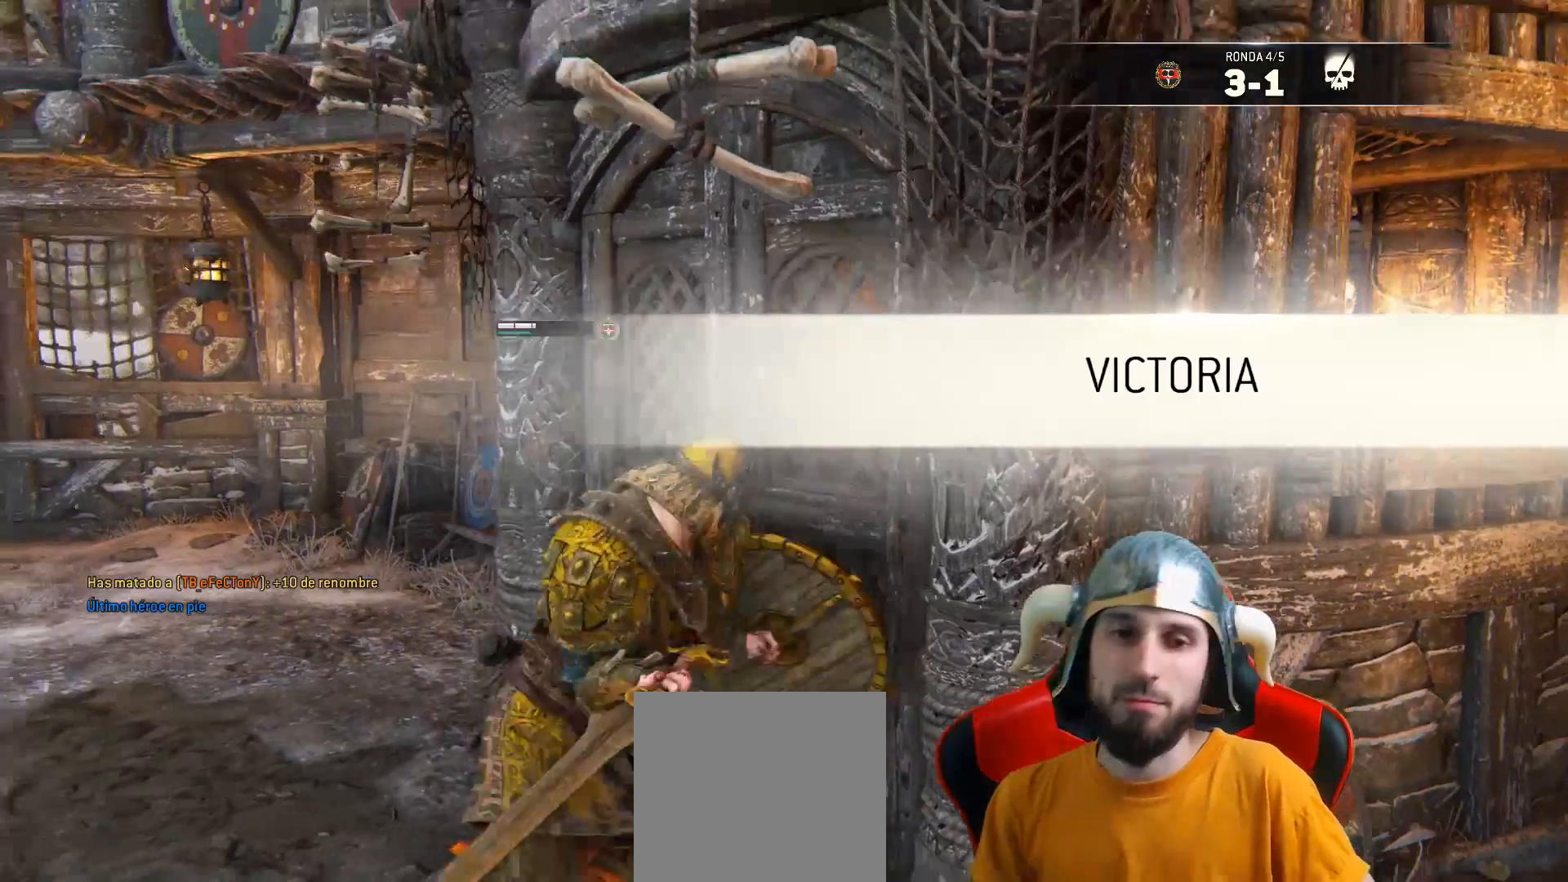
{"buttons": [], "left_stick": "center", "right_stick": "center", "events": [[233, "CIRCLE", "down"], [333, "CIRCLE", "up"], [433, "L1", "up"]]}
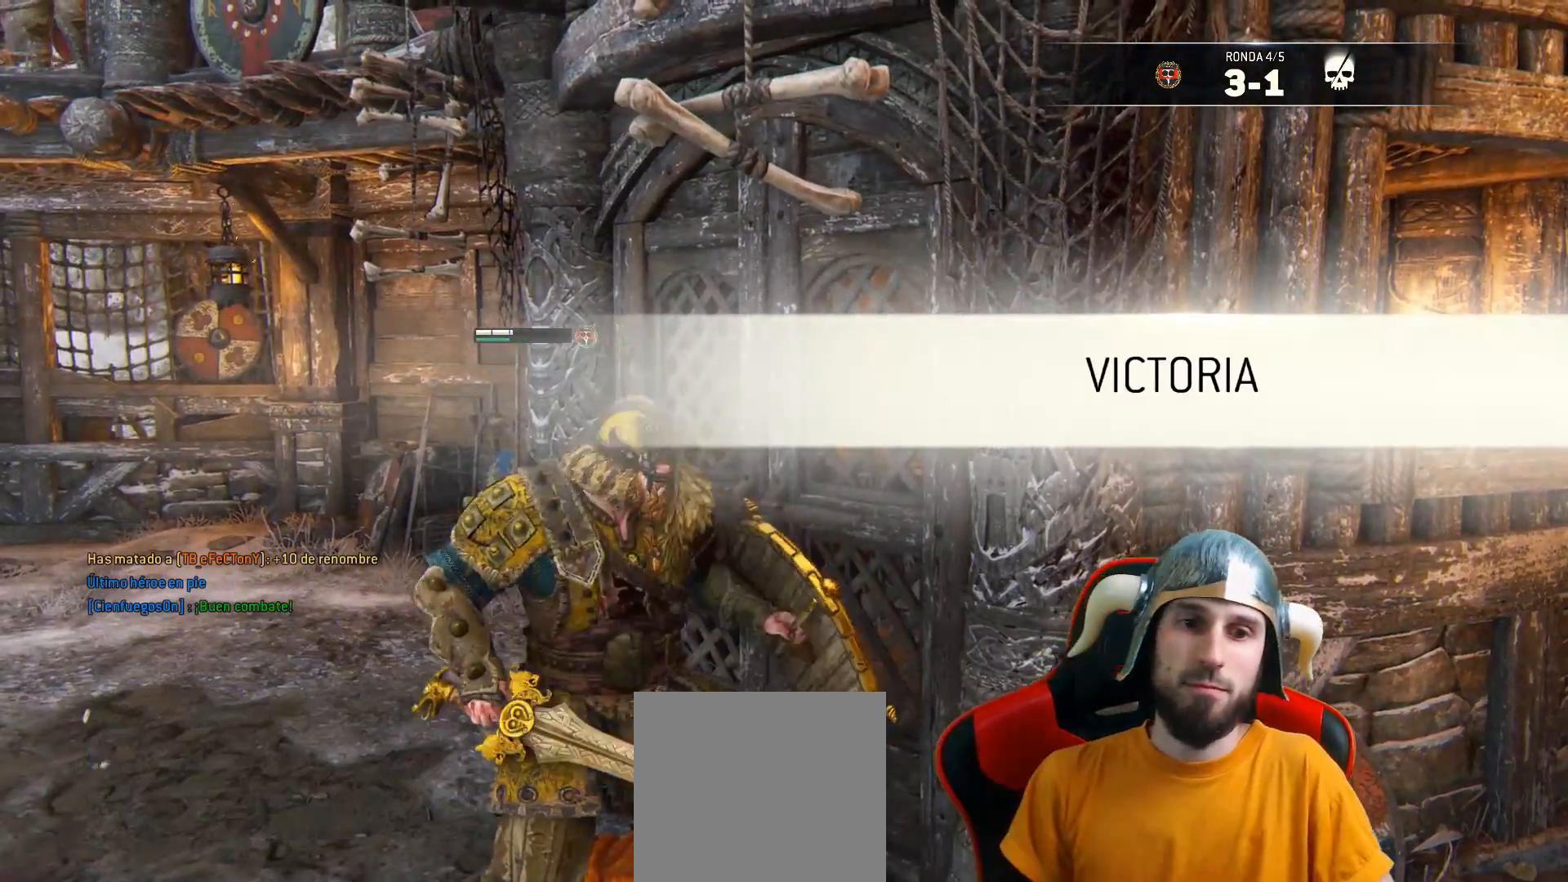
{"buttons": [], "left_stick": "center", "right_stick": "center", "events": []}
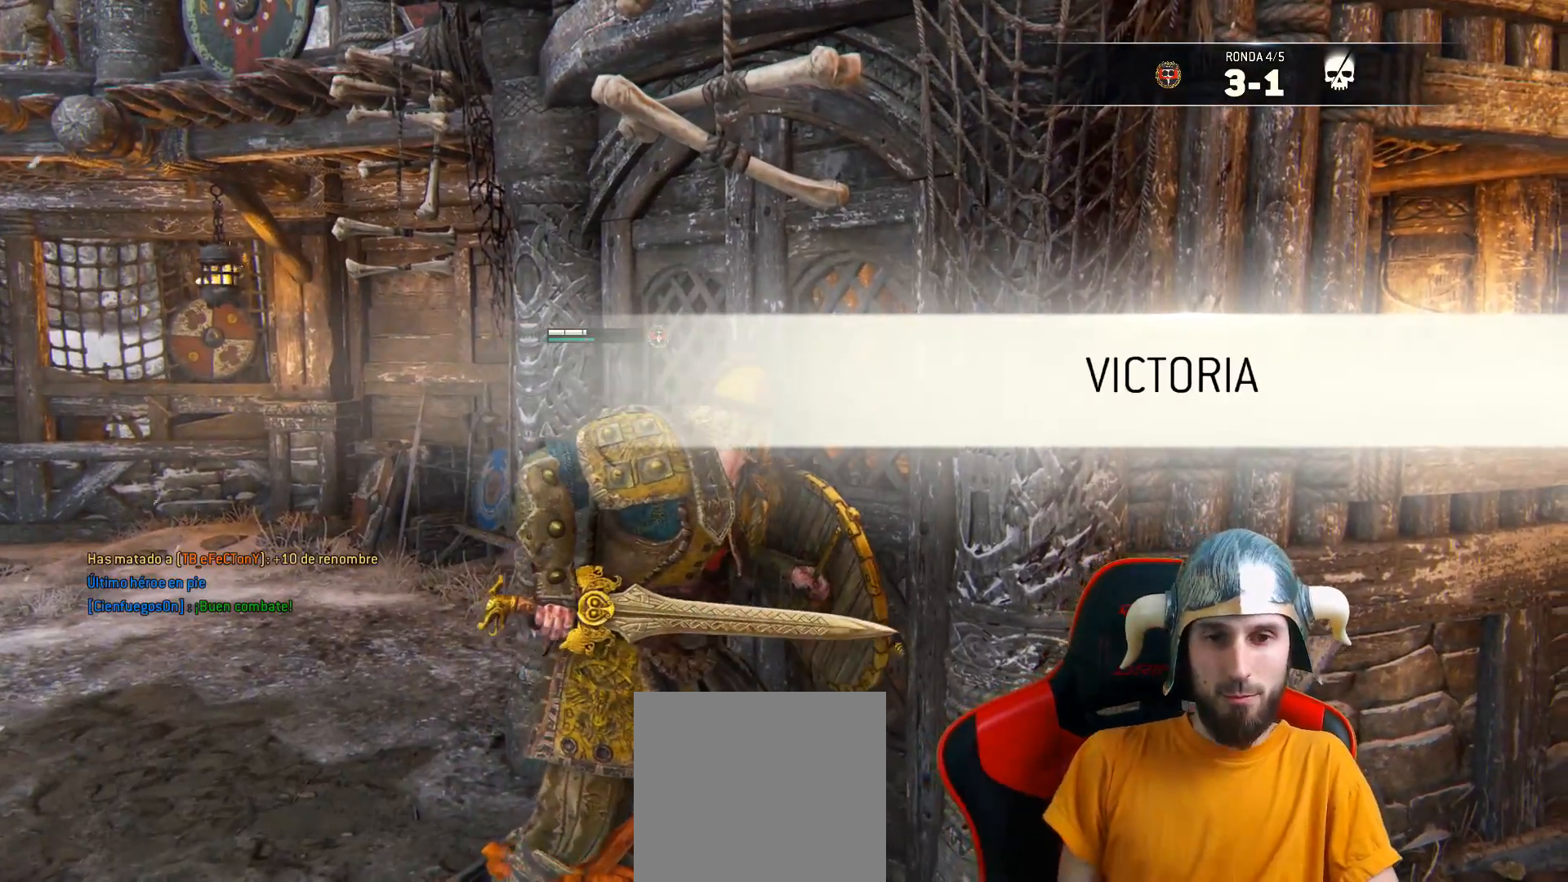
{"buttons": [], "left_stick": "center", "right_stick": "center", "events": []}
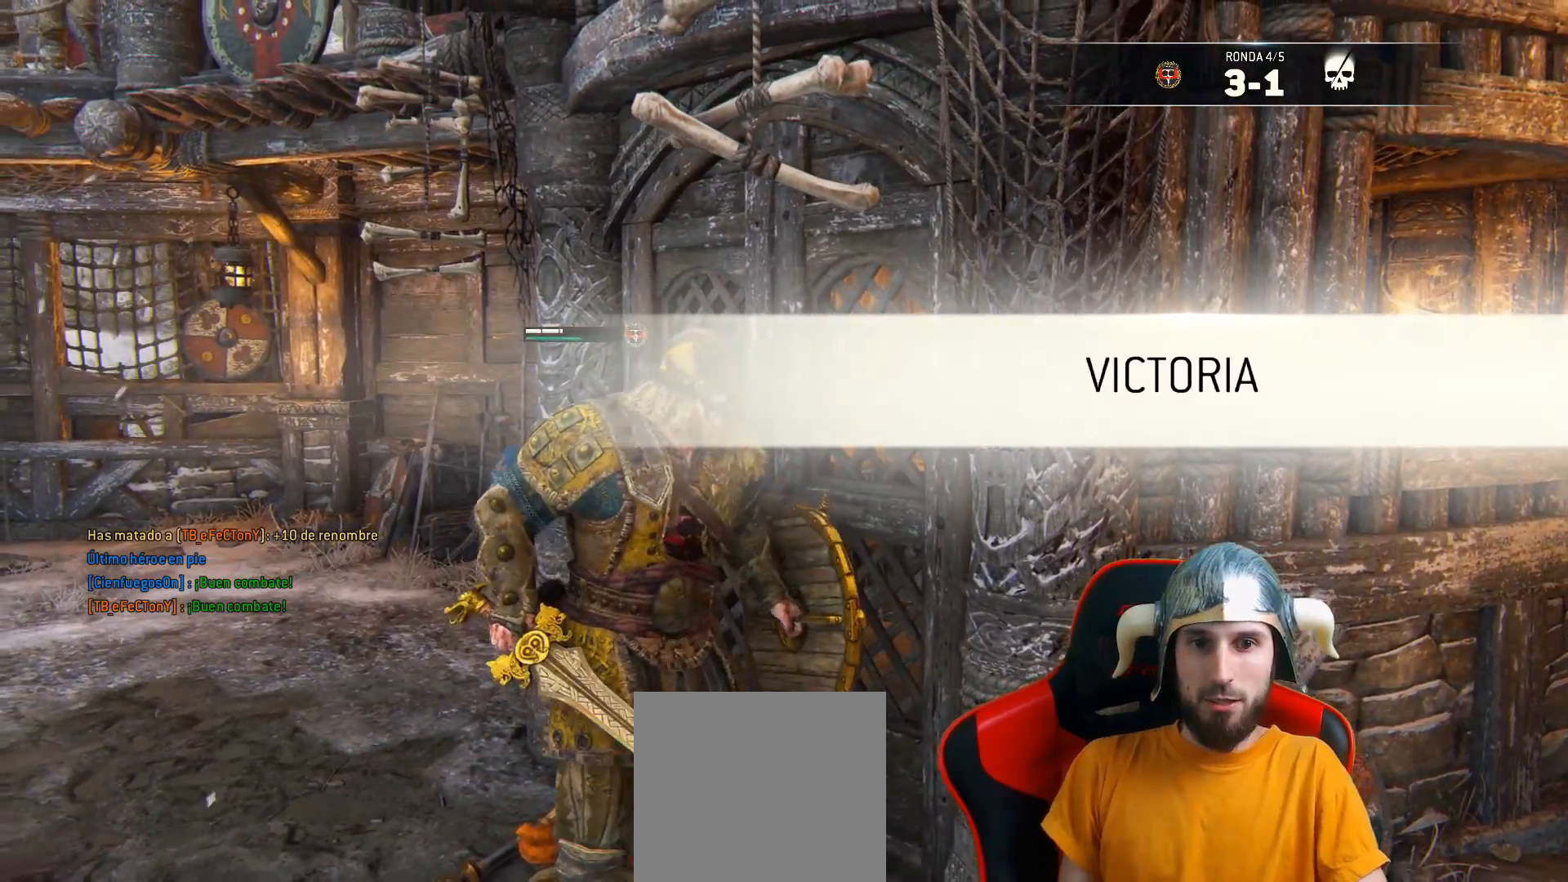
{"buttons": [], "left_stick": "center", "right_stick": "center", "events": []}
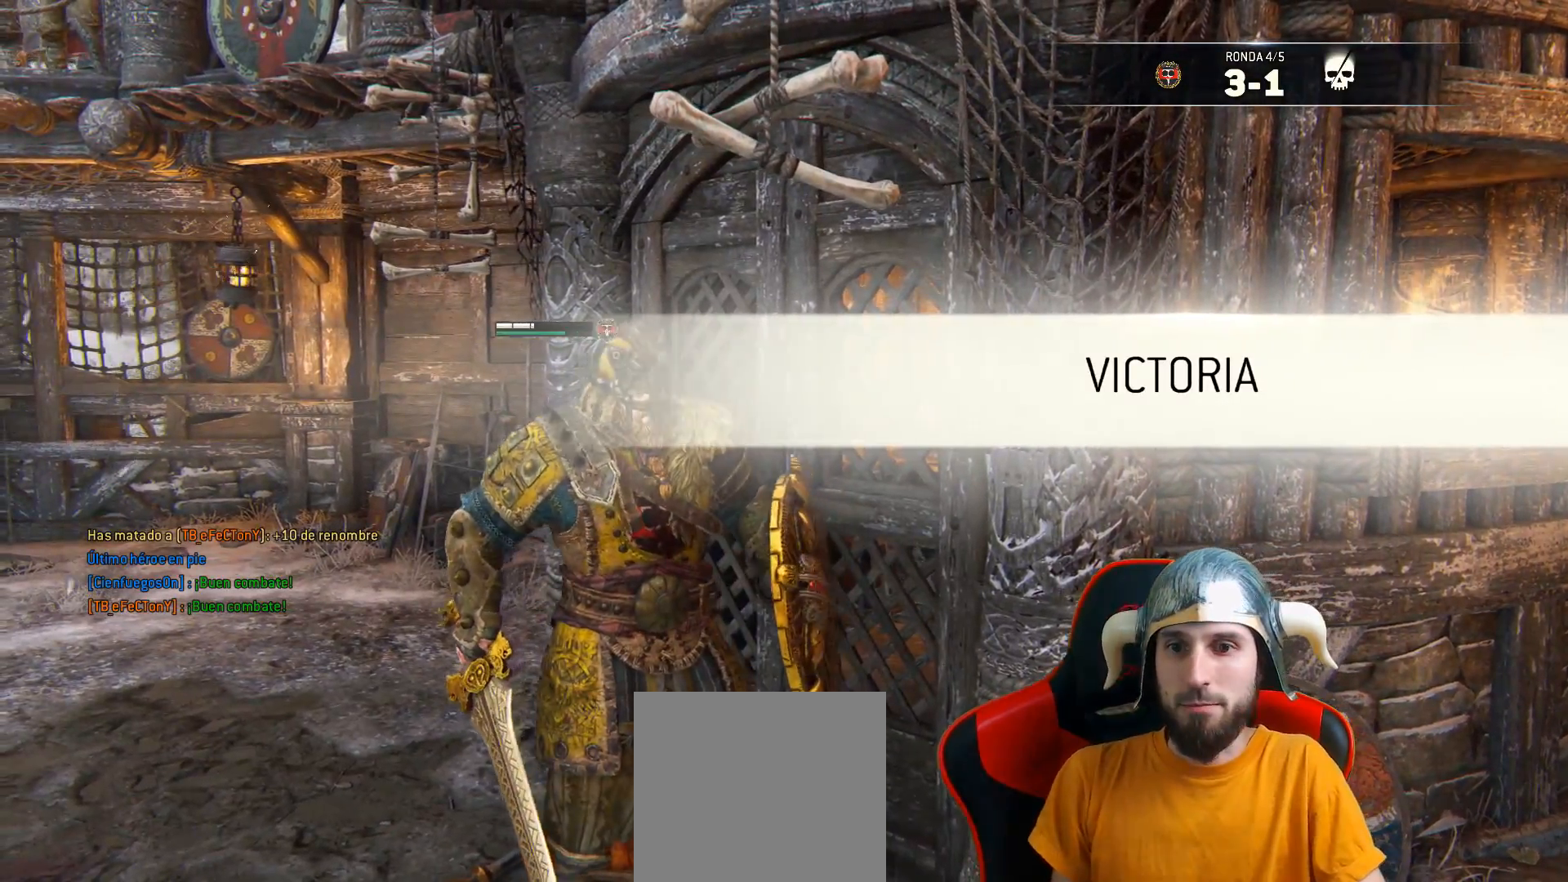
{"buttons": [], "left_stick": "down-left", "right_stick": "center", "events": [[200, "left_stick", "down-left"]]}
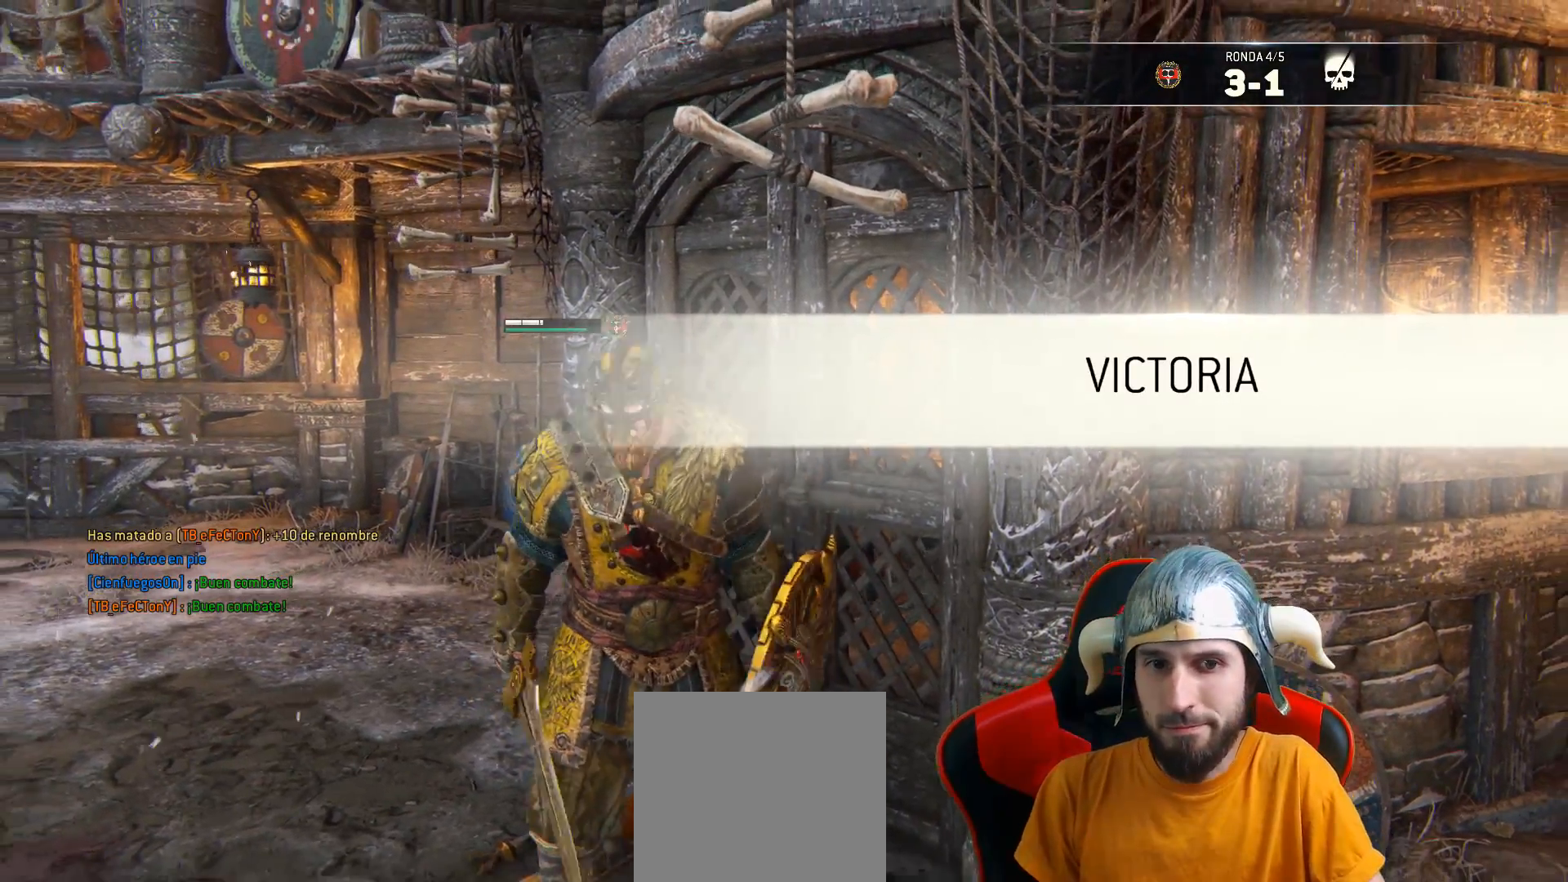
{"buttons": [], "left_stick": "down-left", "right_stick": "center", "events": []}
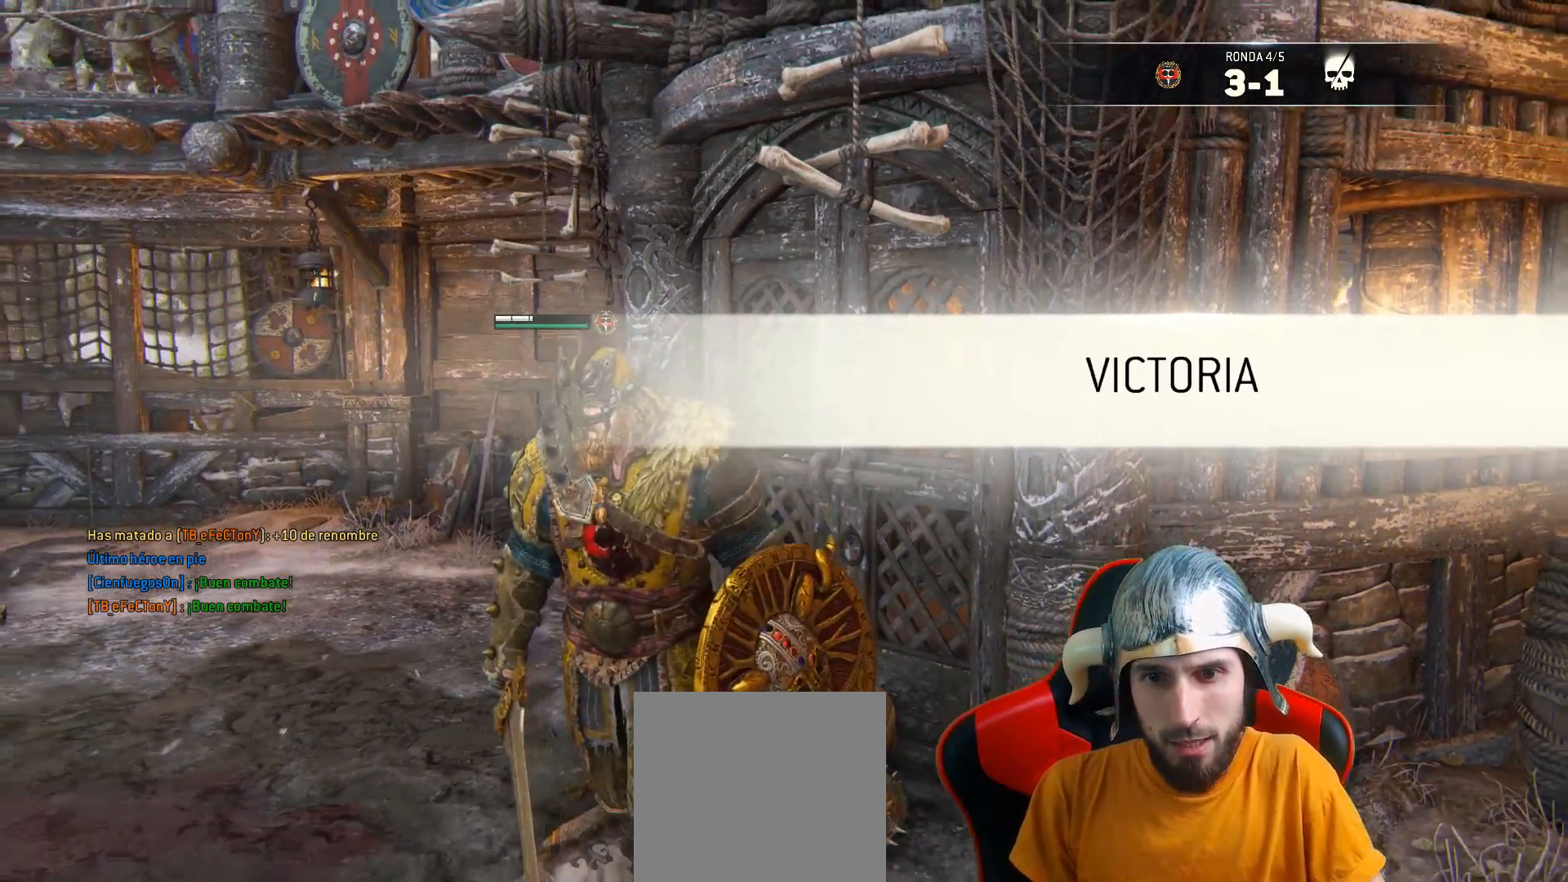
{"buttons": [], "left_stick": "down-left", "right_stick": "center", "events": []}
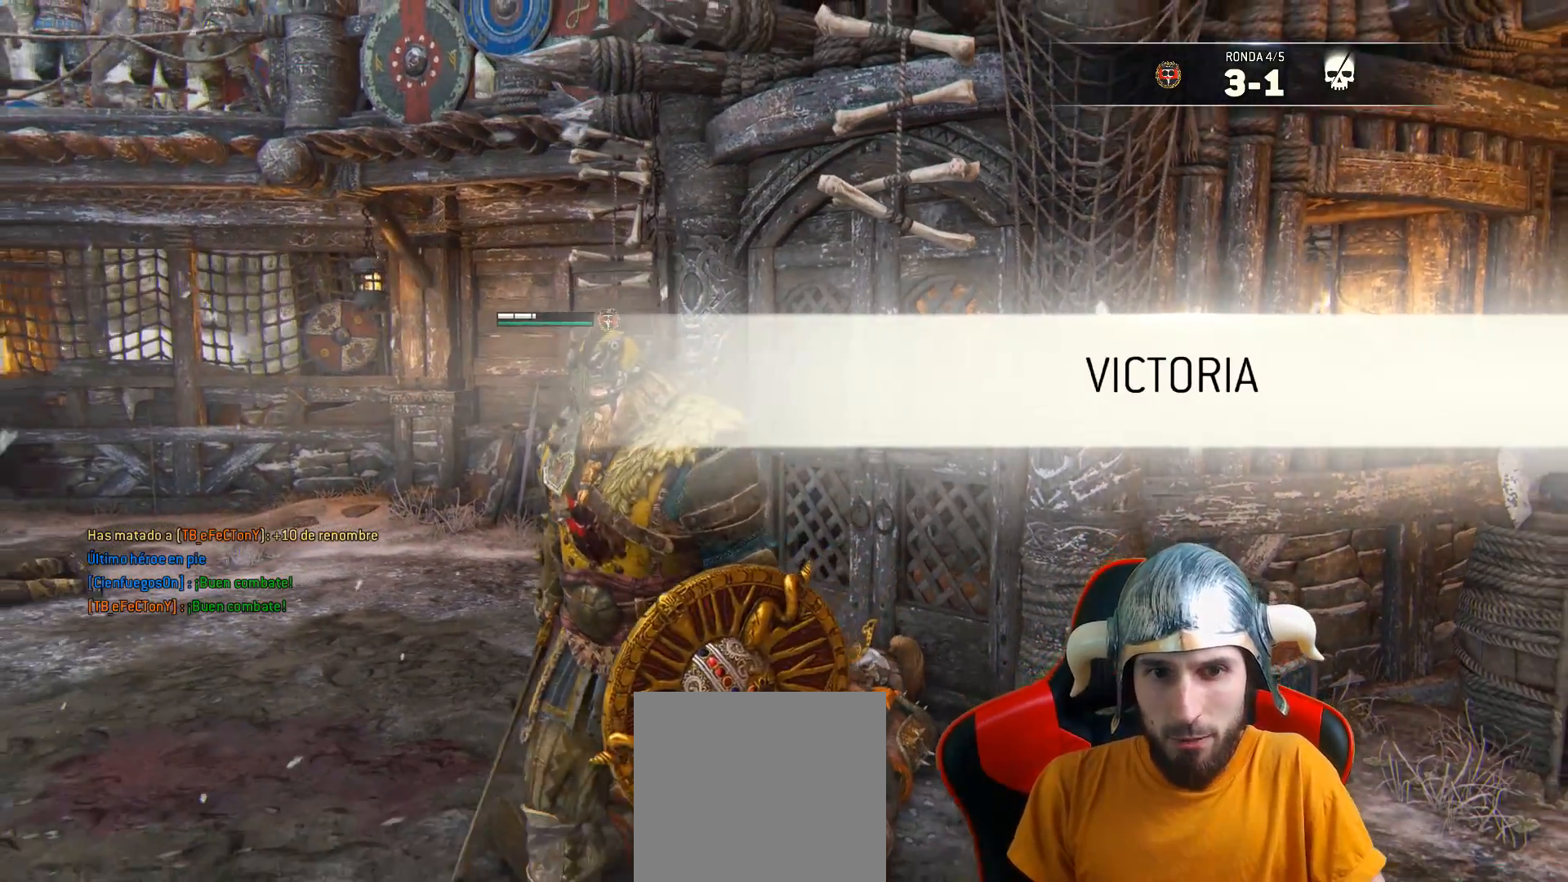
{"buttons": [], "left_stick": "down-left", "right_stick": "center", "events": []}
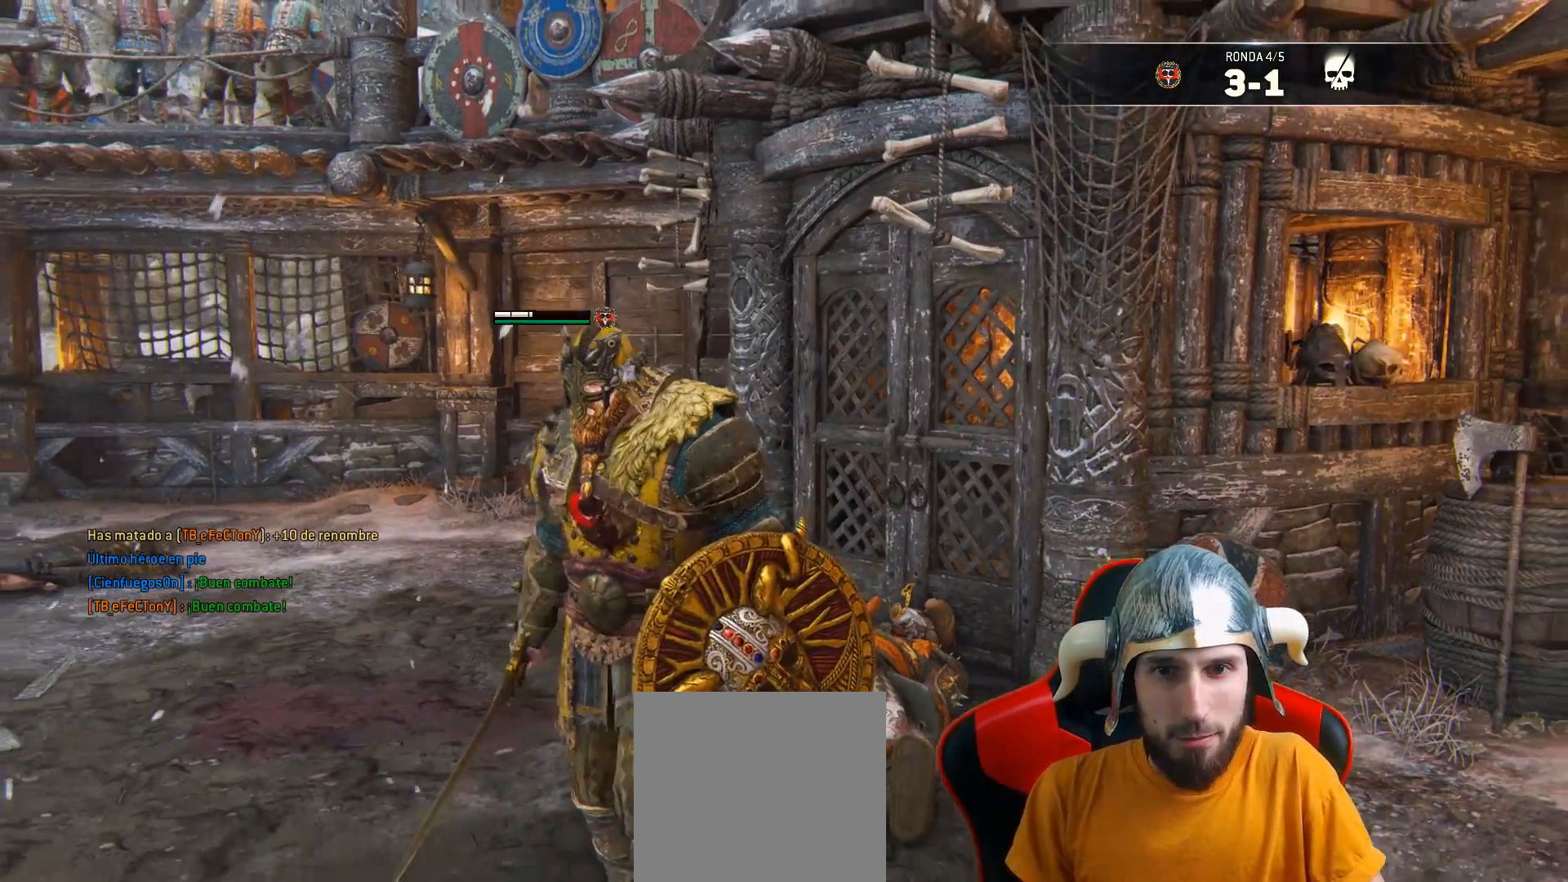
{"buttons": [], "left_stick": "down-left", "right_stick": "right", "events": [[483, "right_stick", "right"]]}
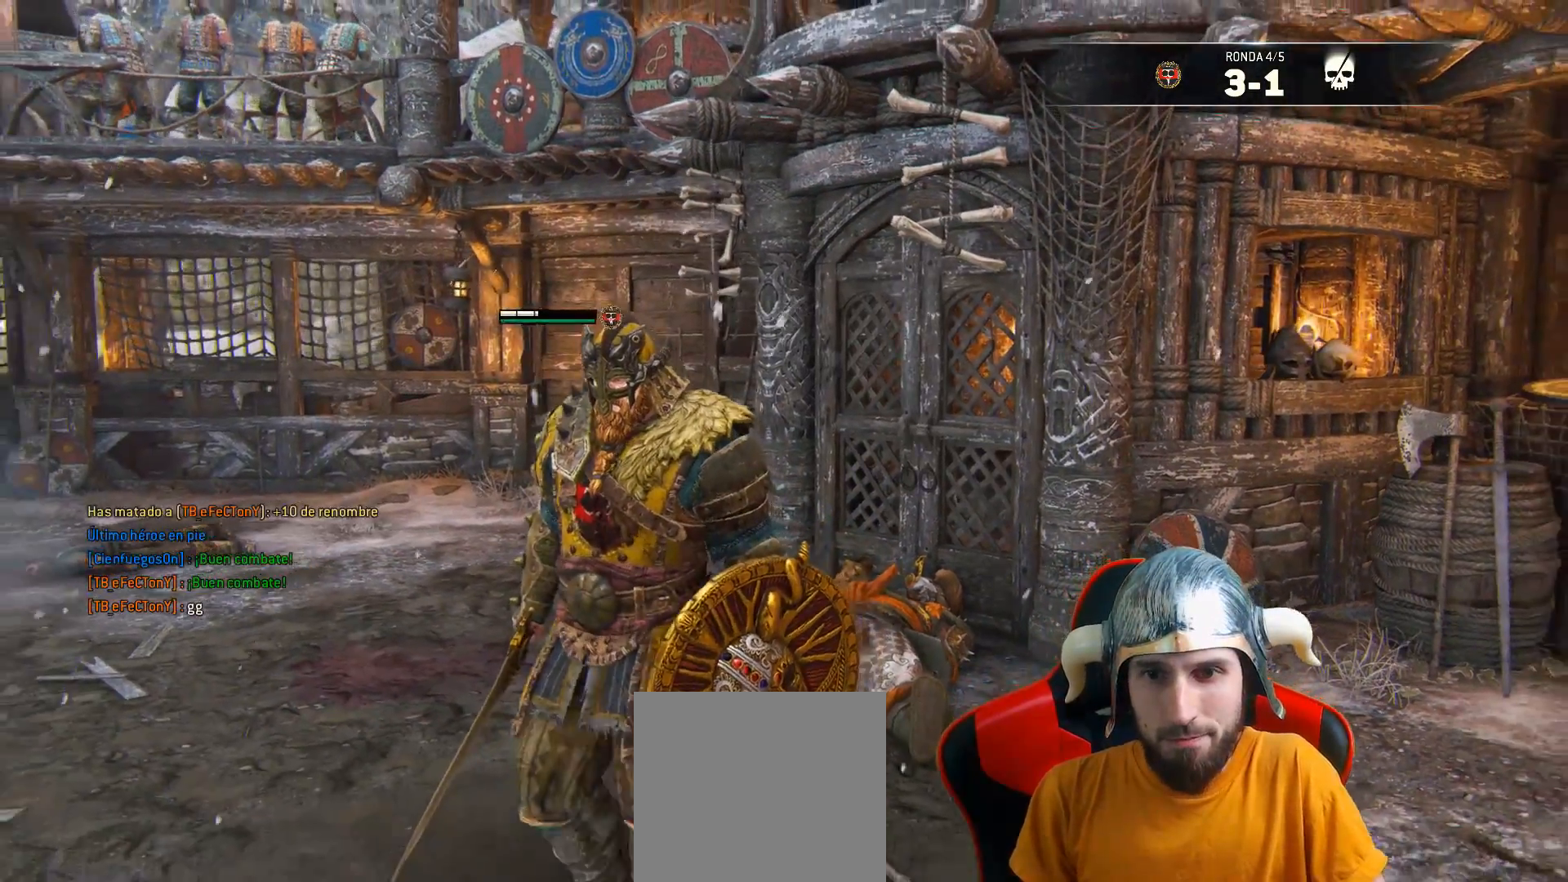
{"buttons": [], "left_stick": "down-left", "right_stick": "center", "events": [[17, "right_stick", "up-right"], [350, "right_stick", "center"]]}
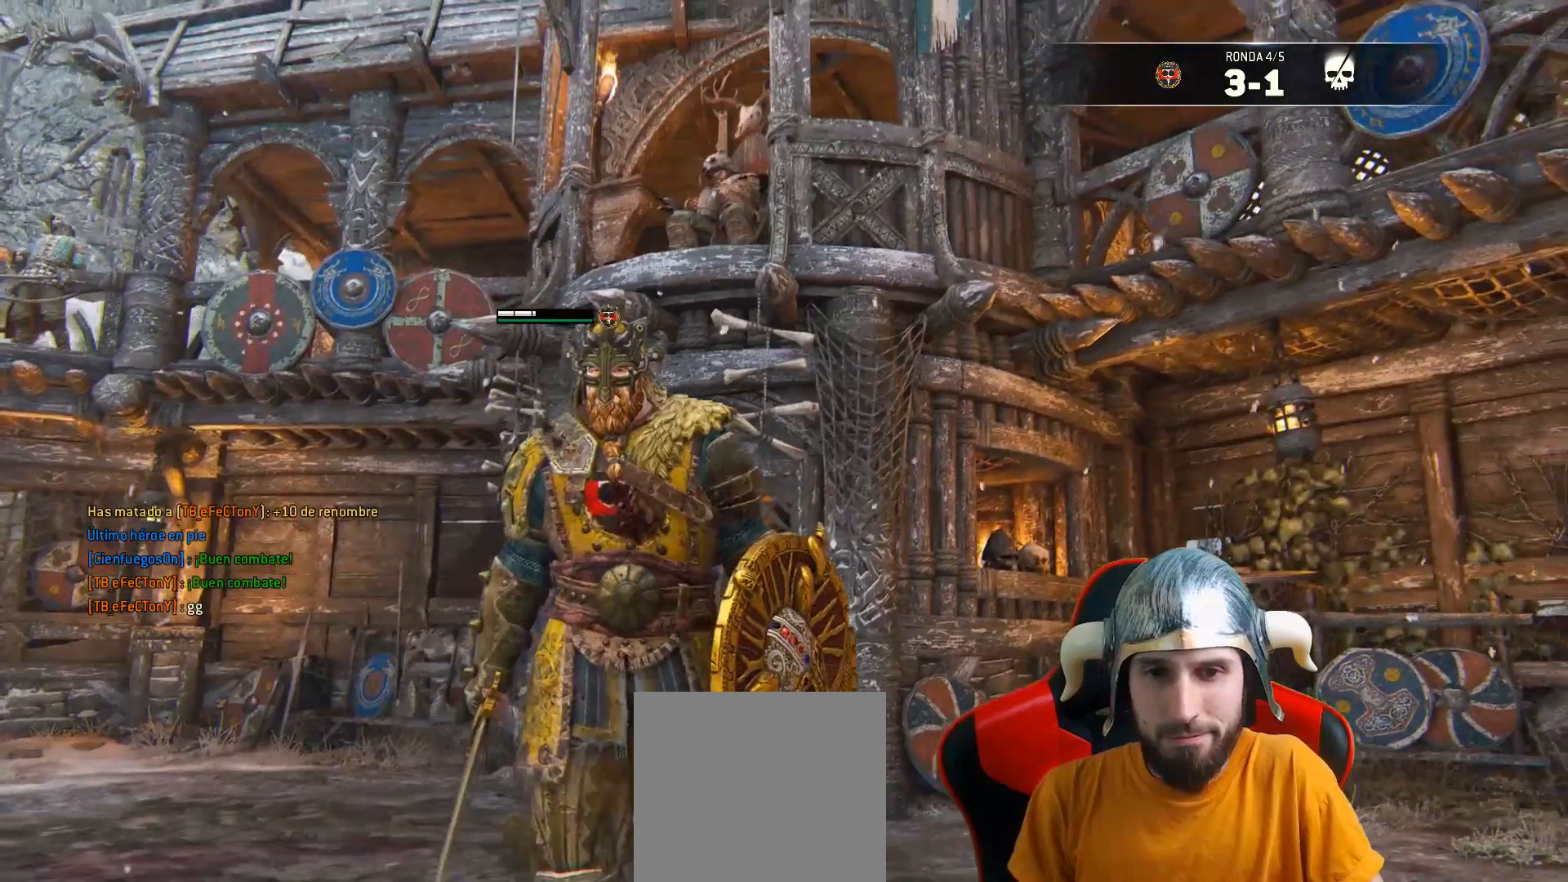
{"buttons": [], "left_stick": "center", "right_stick": "center", "events": [[283, "left_stick", "center"]]}